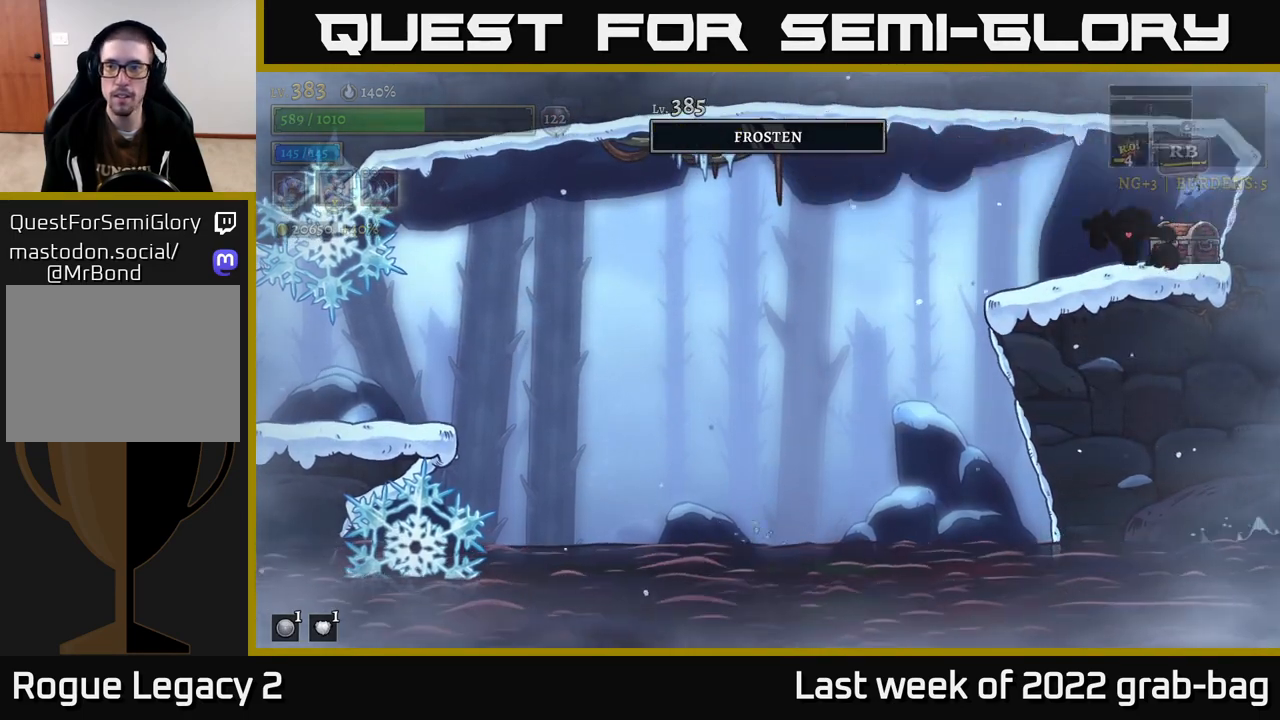
Gameplay with a controller (Xbox layout); each line is a JSON object with the inputs held at the frame after it. "events" lists button and stick changes between this image and that frame as [ms after this image, input, new state], when the widget could be followed in between.
{"buttons": [], "left_stick": "center", "right_stick": "center", "events": [[67, "R1", "down"], [167, "left_stick", "center"], [183, "R1", "up"]]}
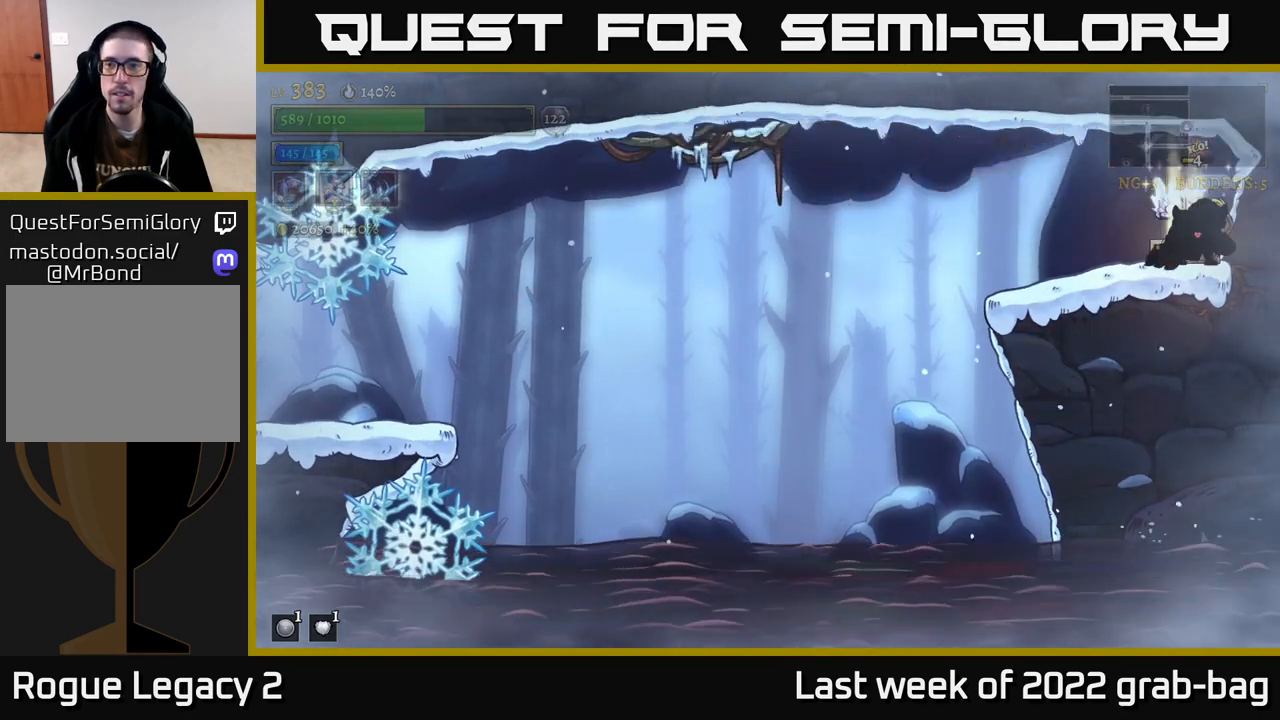
{"buttons": [], "left_stick": "left", "right_stick": "center", "events": [[283, "left_stick", "left"]]}
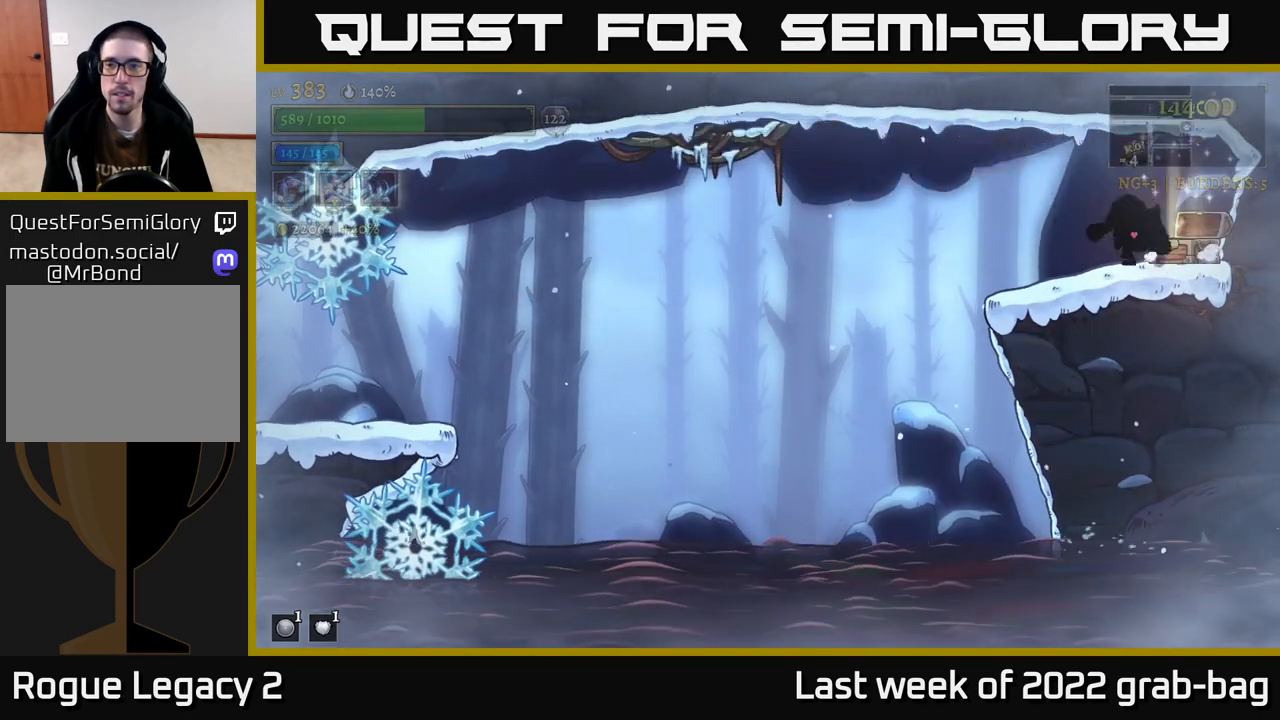
{"buttons": [], "left_stick": "left", "right_stick": "center", "events": [[200, "A", "down"], [250, "A", "up"]]}
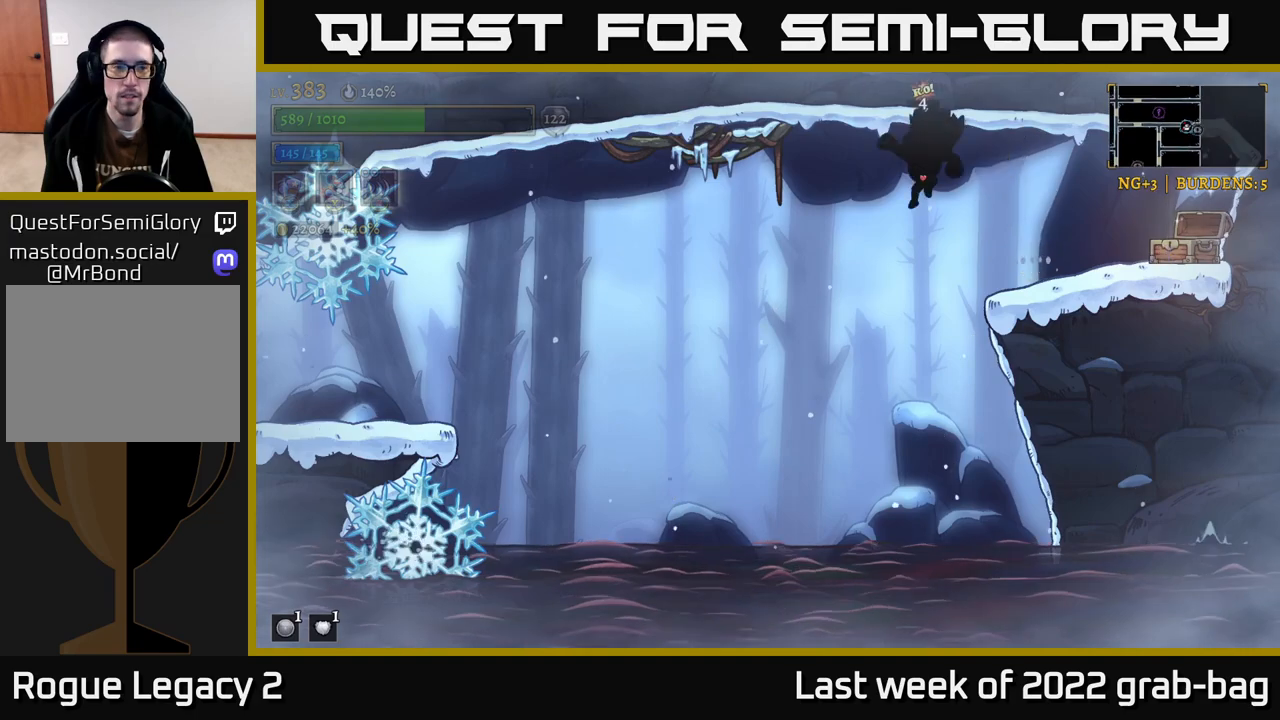
{"buttons": ["L2"], "left_stick": "left", "right_stick": "center", "events": [[350, "L2", "down"]]}
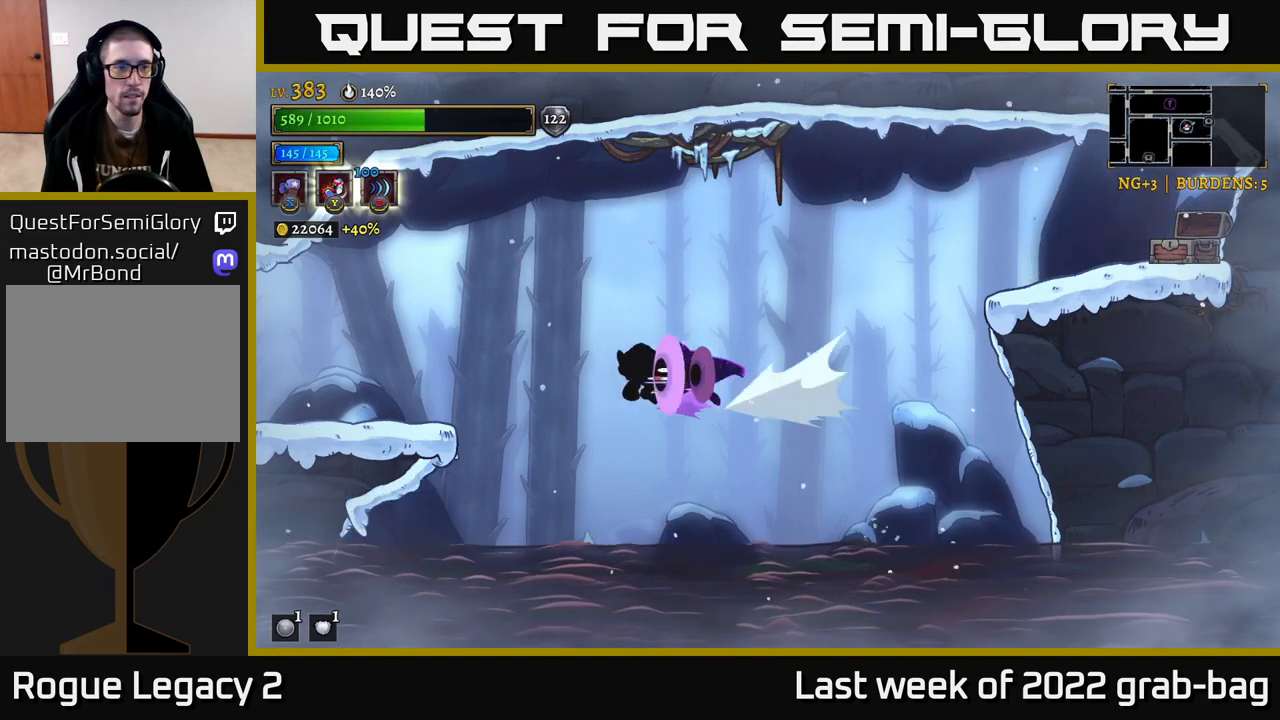
{"buttons": ["L2"], "left_stick": "left", "right_stick": "center", "events": []}
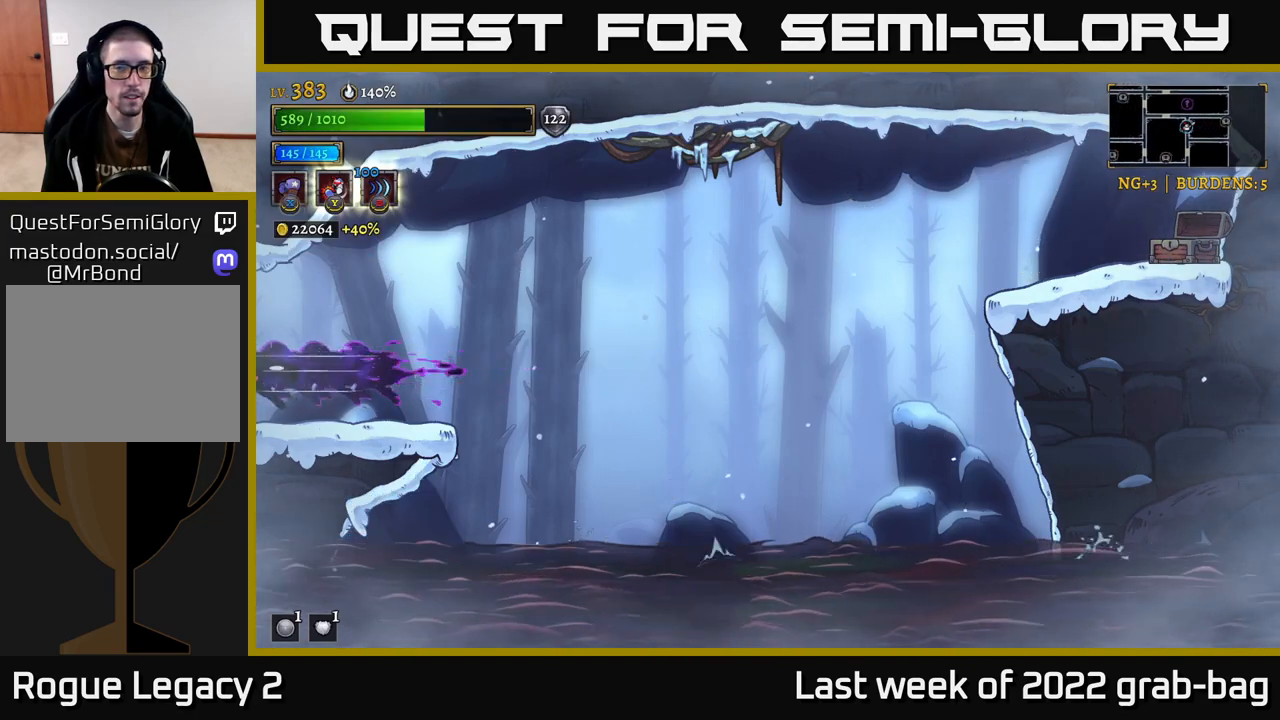
{"buttons": ["A"], "left_stick": "left", "right_stick": "center", "events": [[50, "L2", "up"], [467, "A", "down"]]}
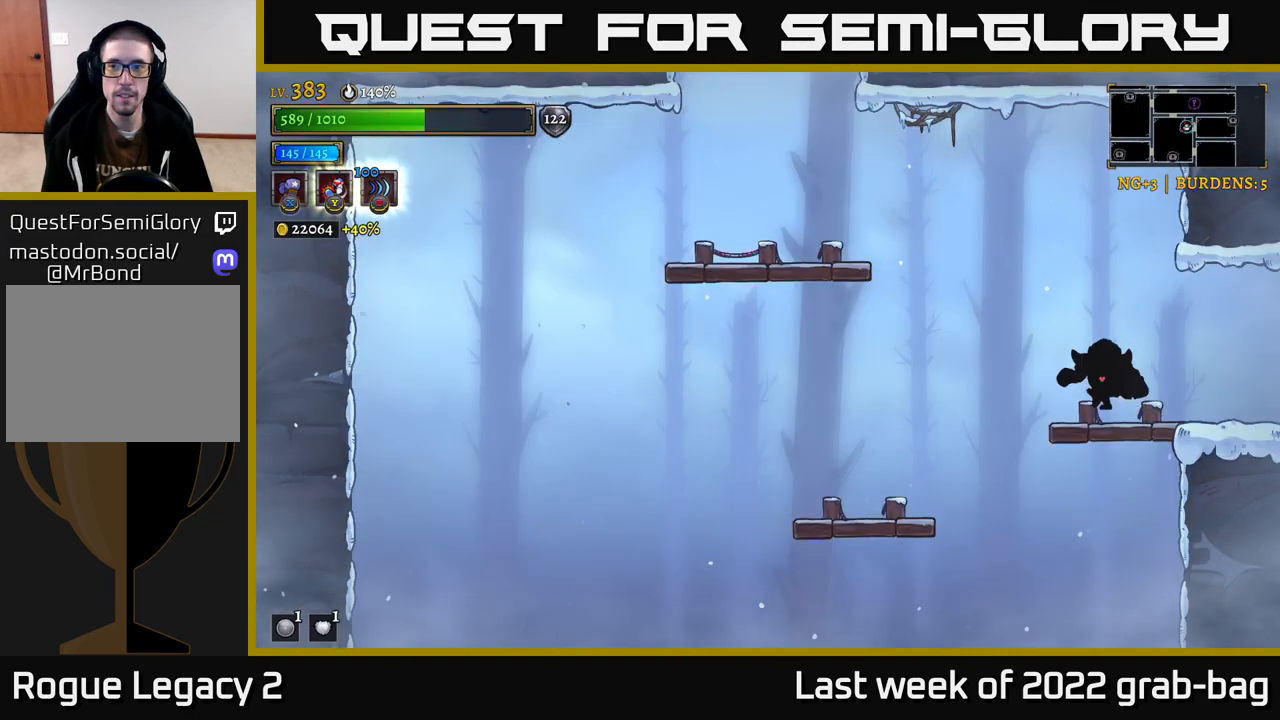
{"buttons": [], "left_stick": "left", "right_stick": "center", "events": [[383, "A", "up"]]}
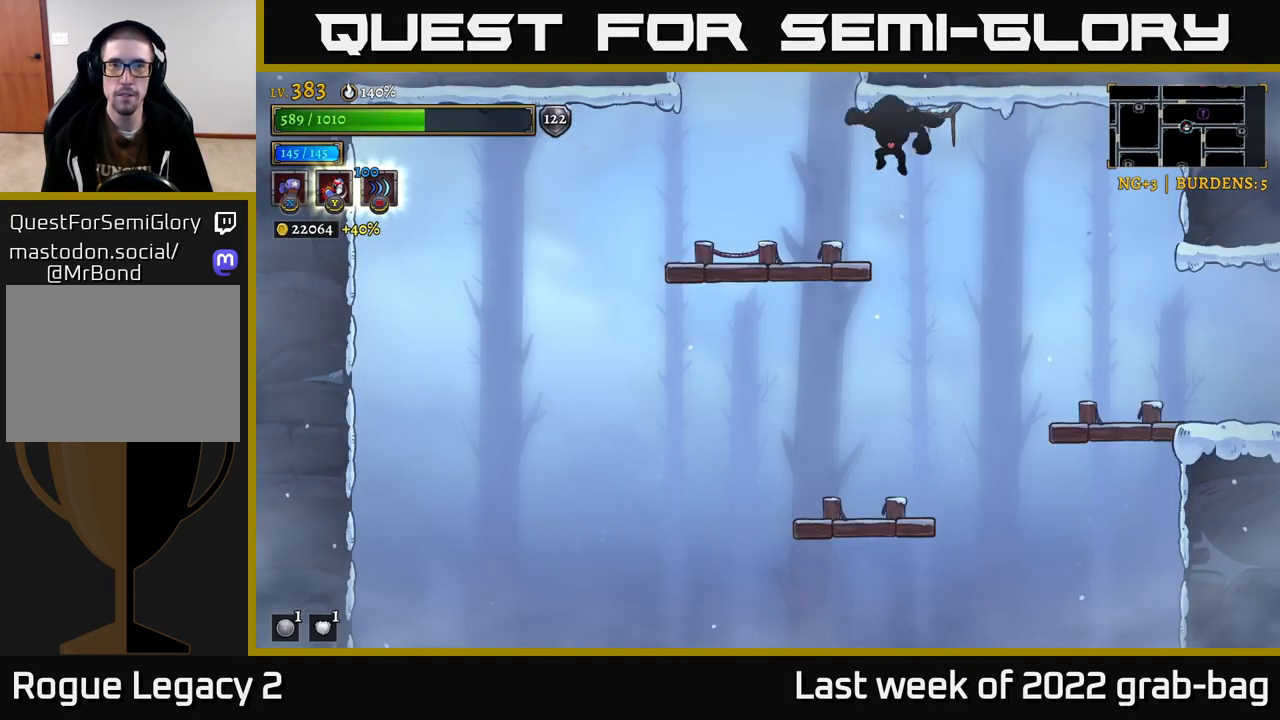
{"buttons": ["A"], "left_stick": "center", "right_stick": "center", "events": [[250, "left_stick", "center"], [300, "A", "down"]]}
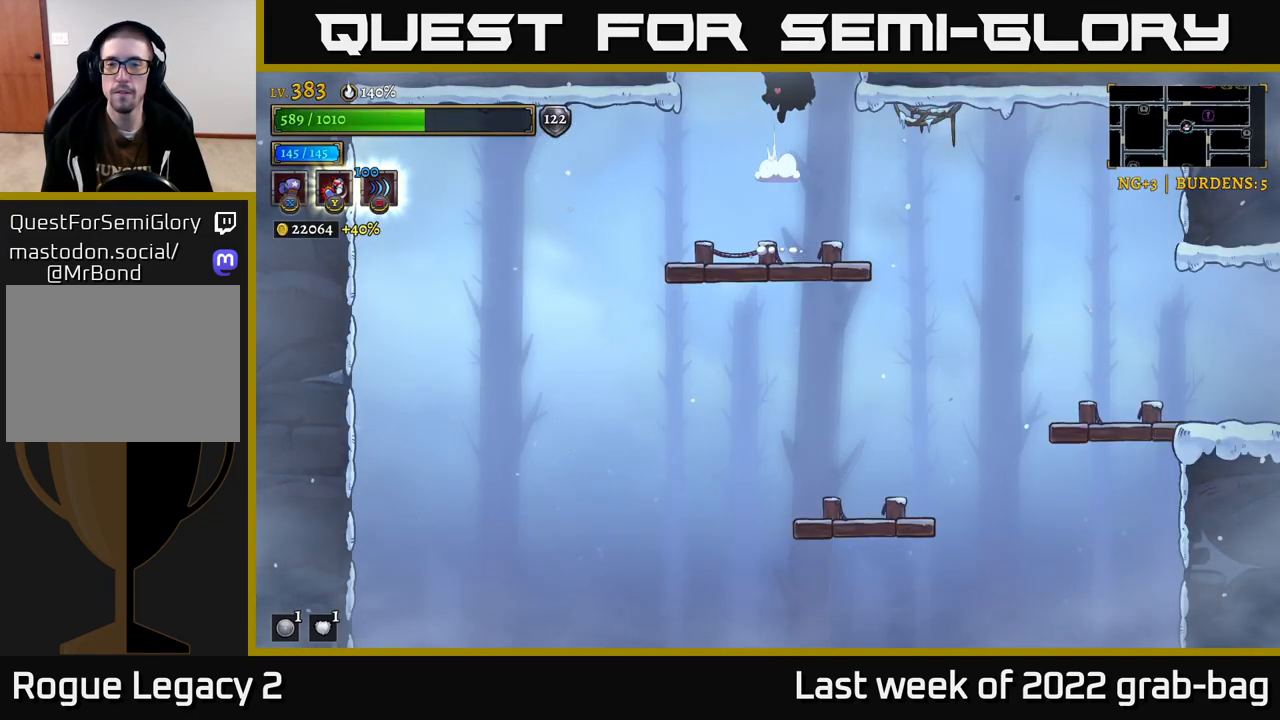
{"buttons": [], "left_stick": "right", "right_stick": "center", "events": [[200, "left_stick", "right"], [250, "A", "up"]]}
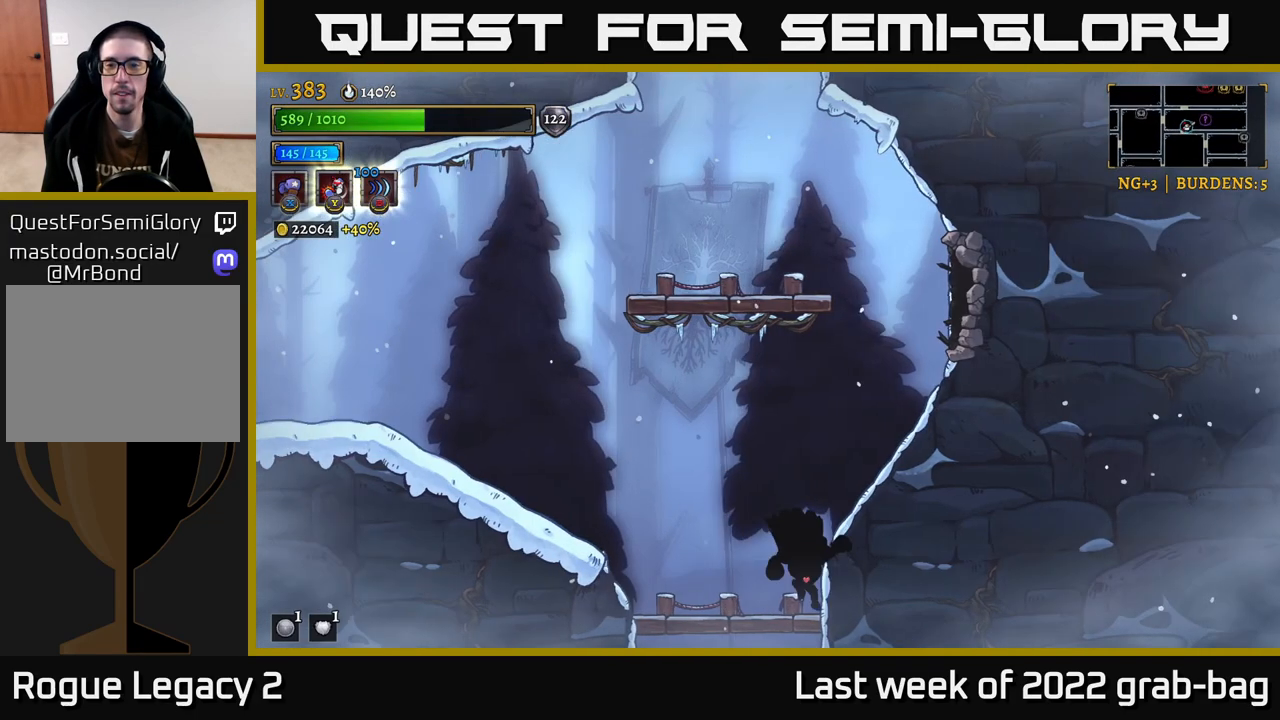
{"buttons": ["A"], "left_stick": "right", "right_stick": "center", "events": [[33, "left_stick", "center"], [150, "A", "down"], [250, "left_stick", "right"]]}
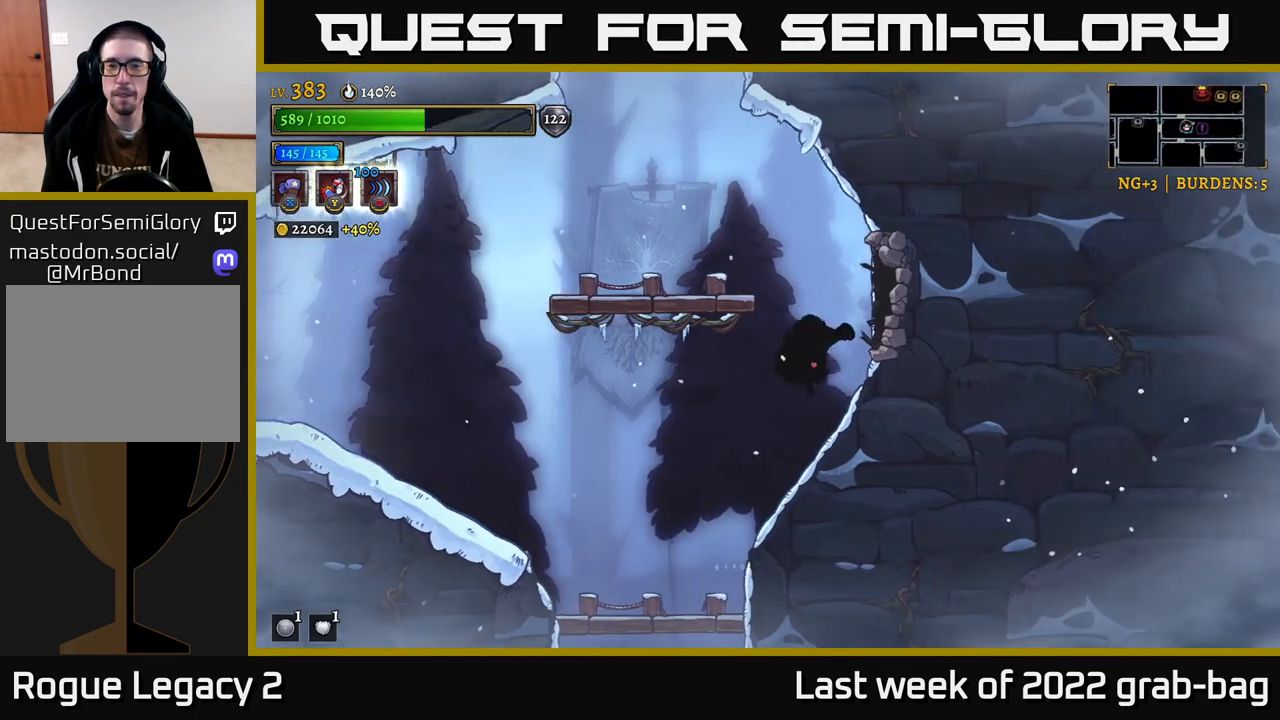
{"buttons": [], "left_stick": "left", "right_stick": "center", "events": [[50, "A", "up"], [100, "left_stick", "left"], [117, "A", "down"], [317, "A", "up"]]}
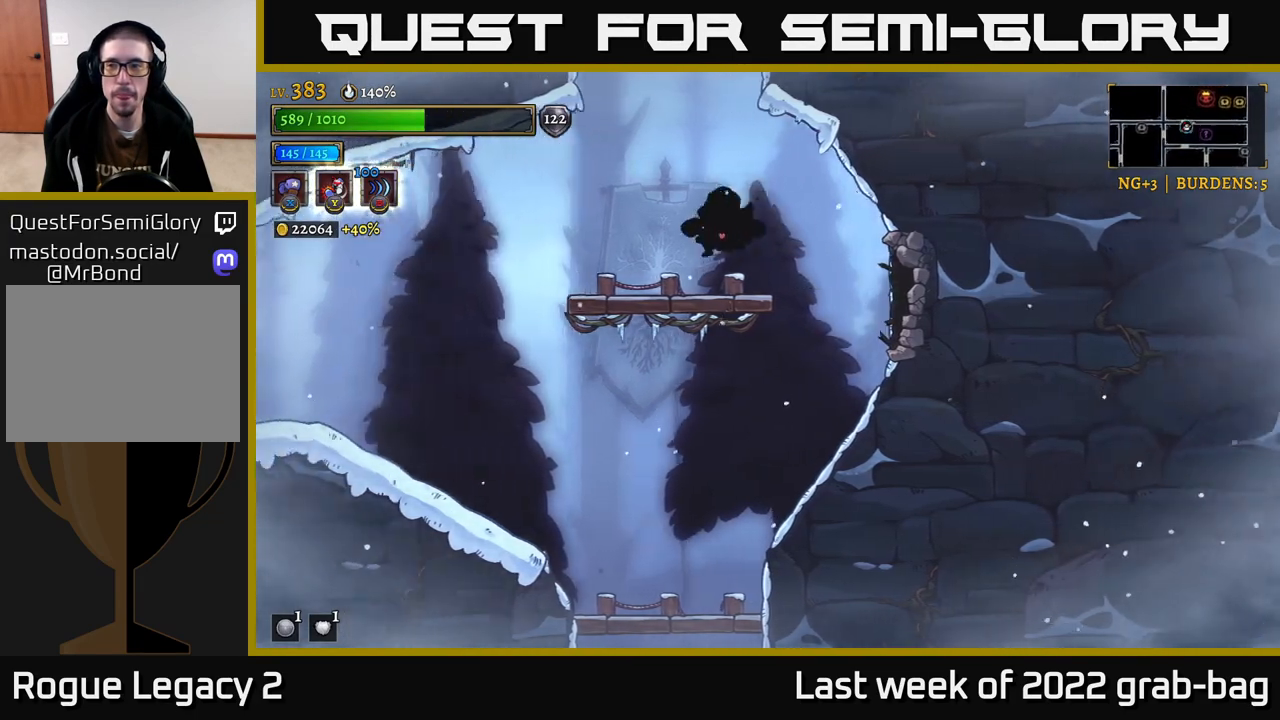
{"buttons": ["A"], "left_stick": "center", "right_stick": "center", "events": [[133, "left_stick", "center"], [250, "A", "down"]]}
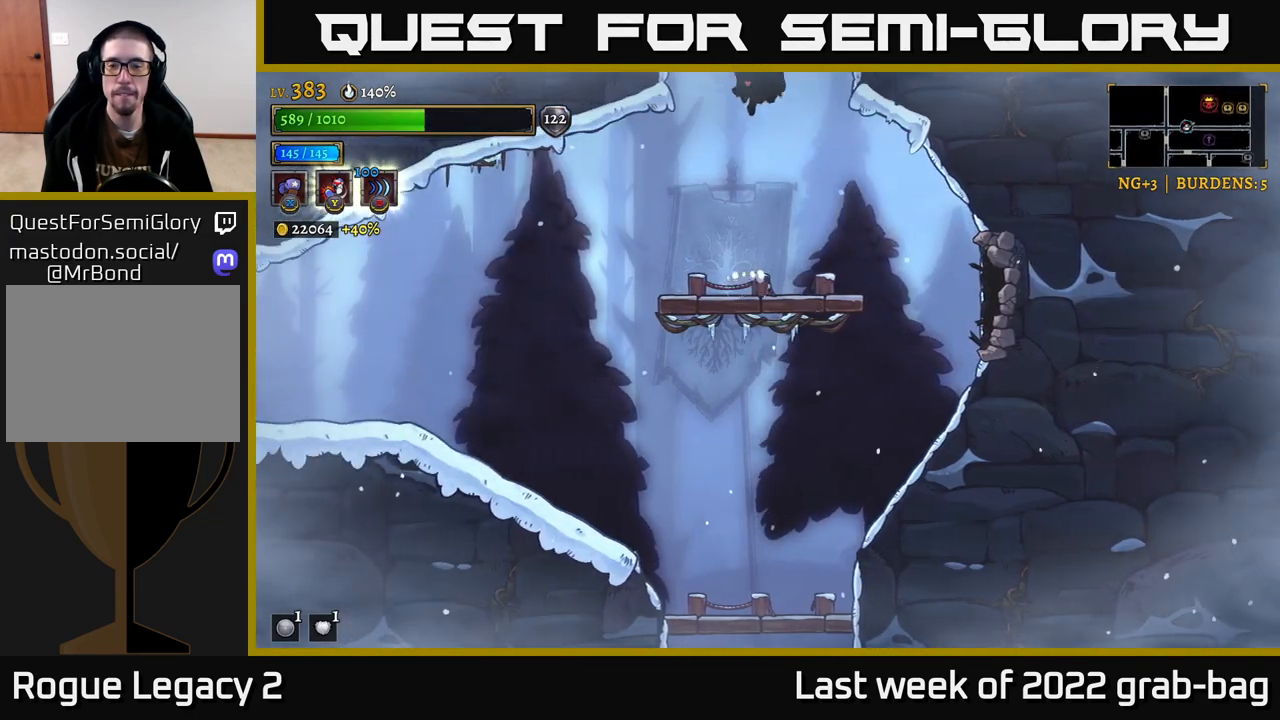
{"buttons": [], "left_stick": "right", "right_stick": "center", "events": [[183, "left_stick", "right"], [300, "A", "up"]]}
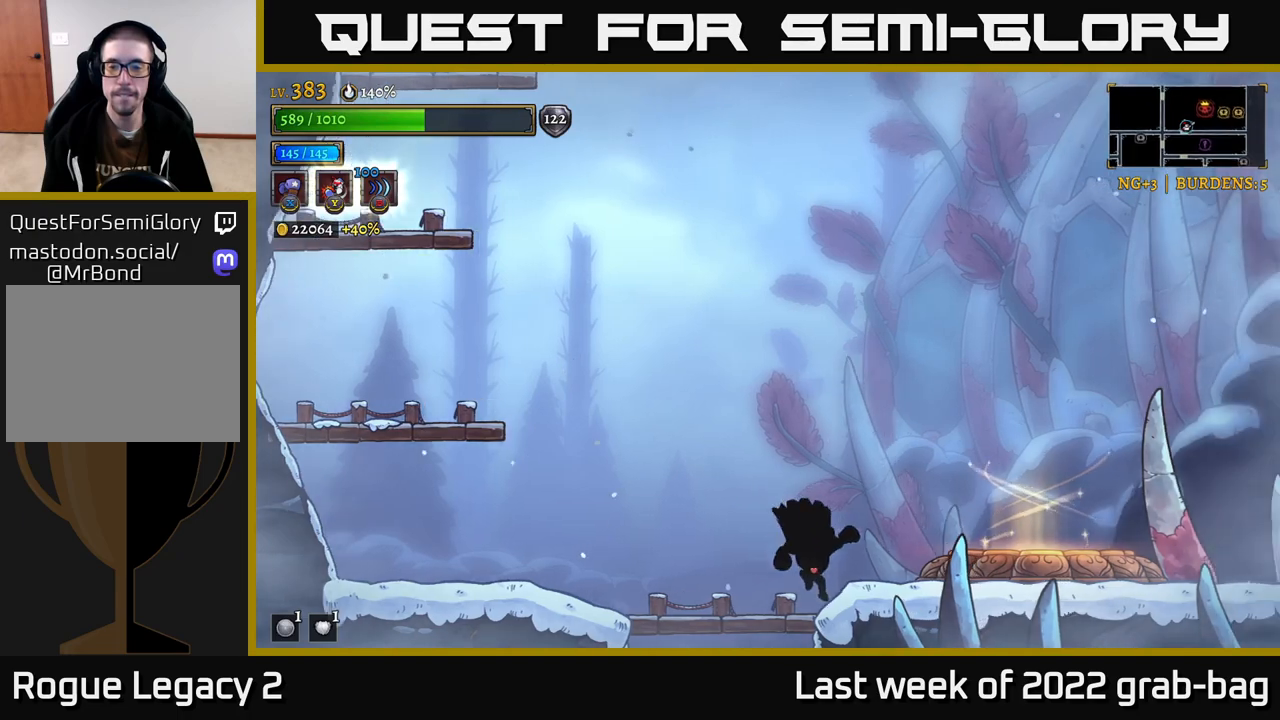
{"buttons": ["R2"], "left_stick": "right", "right_stick": "center", "events": [[283, "R2", "down"]]}
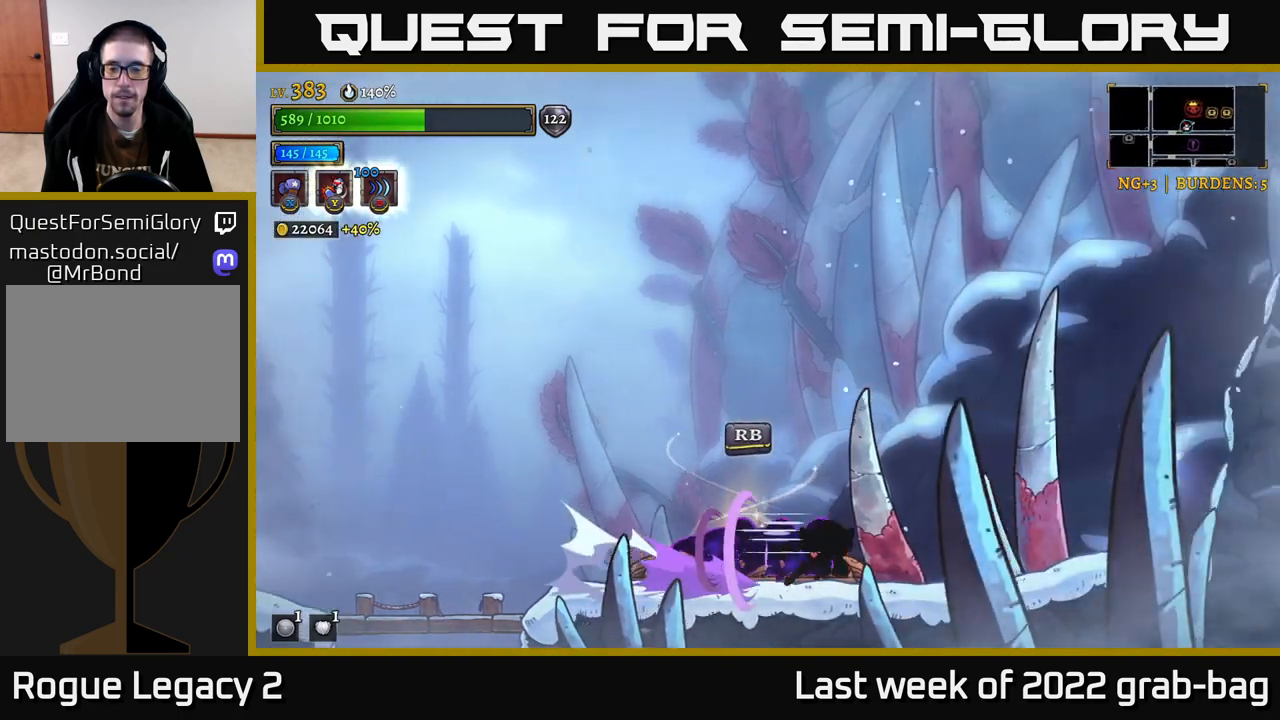
{"buttons": ["A"], "left_stick": "right", "right_stick": "center", "events": [[83, "R2", "up"], [233, "A", "down"]]}
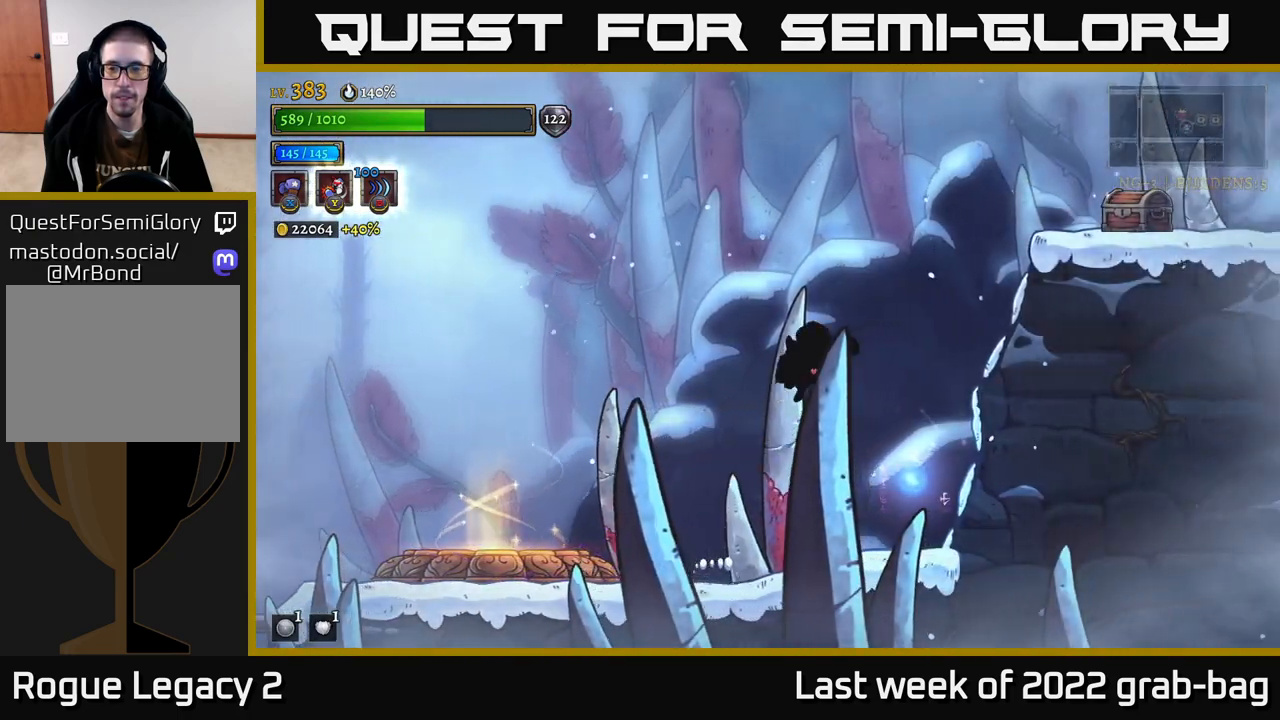
{"buttons": [], "left_stick": "right", "right_stick": "center", "events": [[83, "A", "up"], [167, "A", "down"], [500, "A", "up"]]}
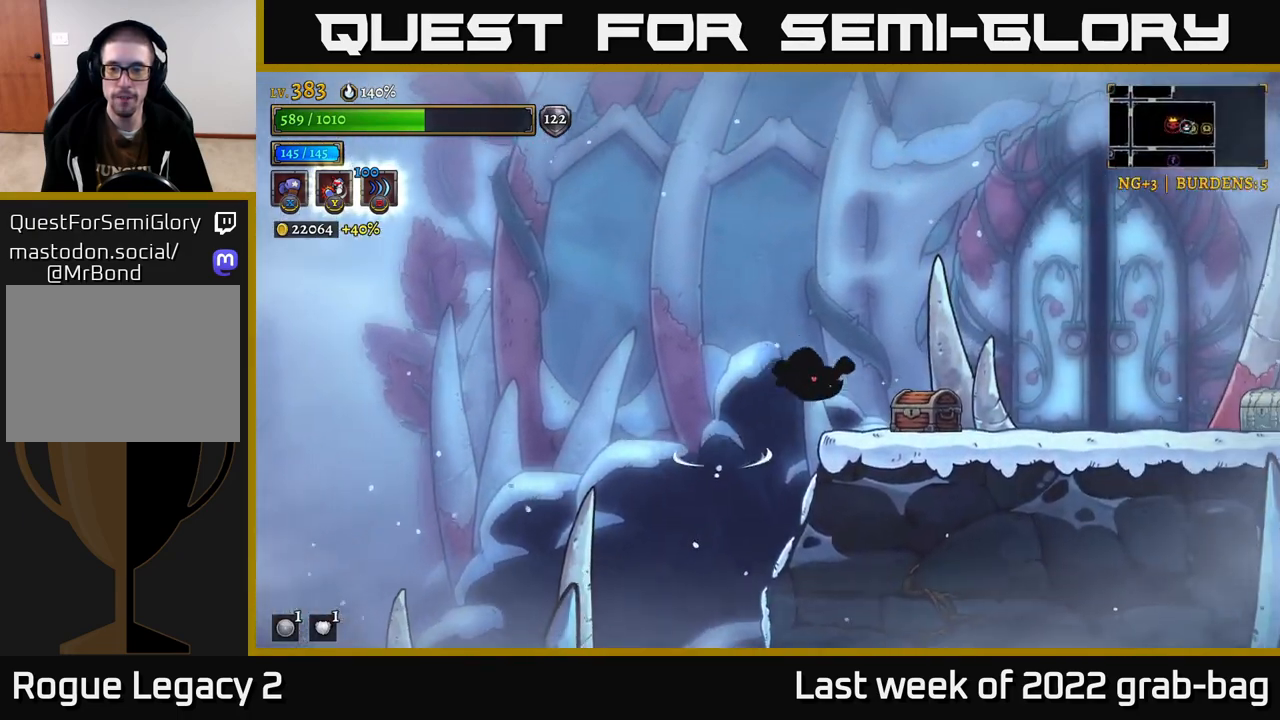
{"buttons": [], "left_stick": "center", "right_stick": "center", "events": [[283, "left_stick", "center"], [300, "R1", "down"], [400, "R1", "up"]]}
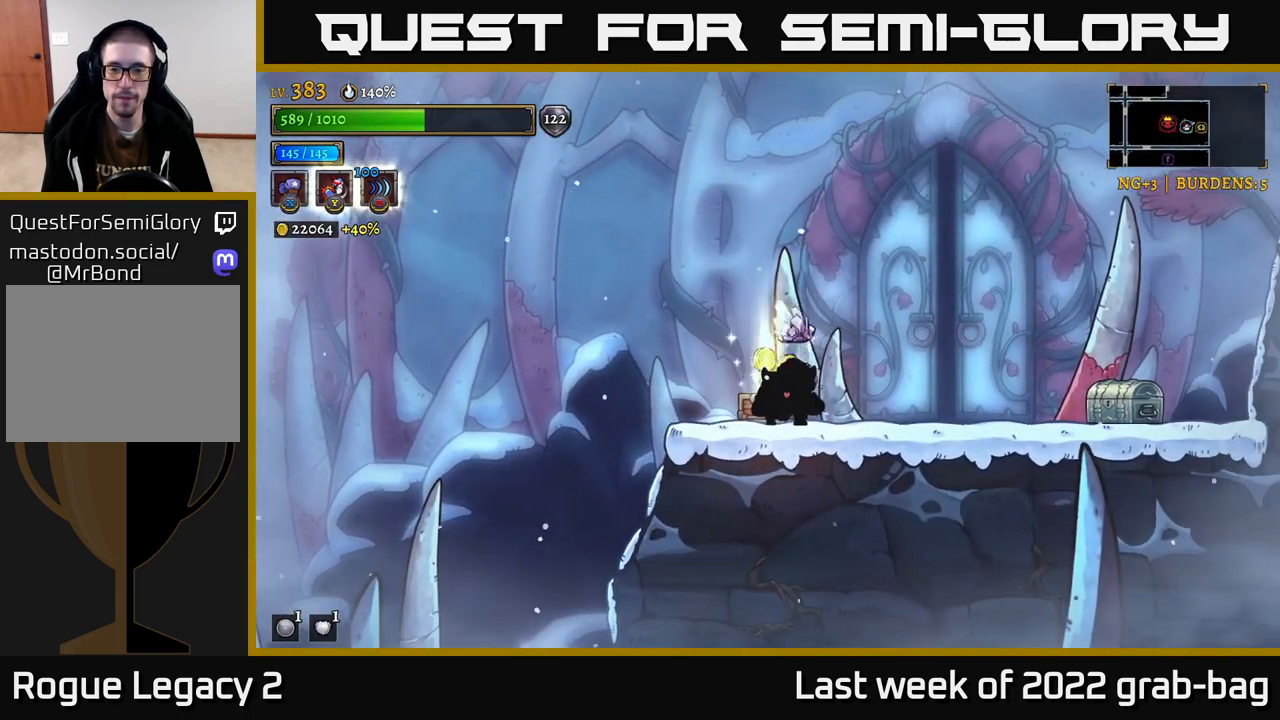
{"buttons": [], "left_stick": "left", "right_stick": "center", "events": [[417, "left_stick", "left"]]}
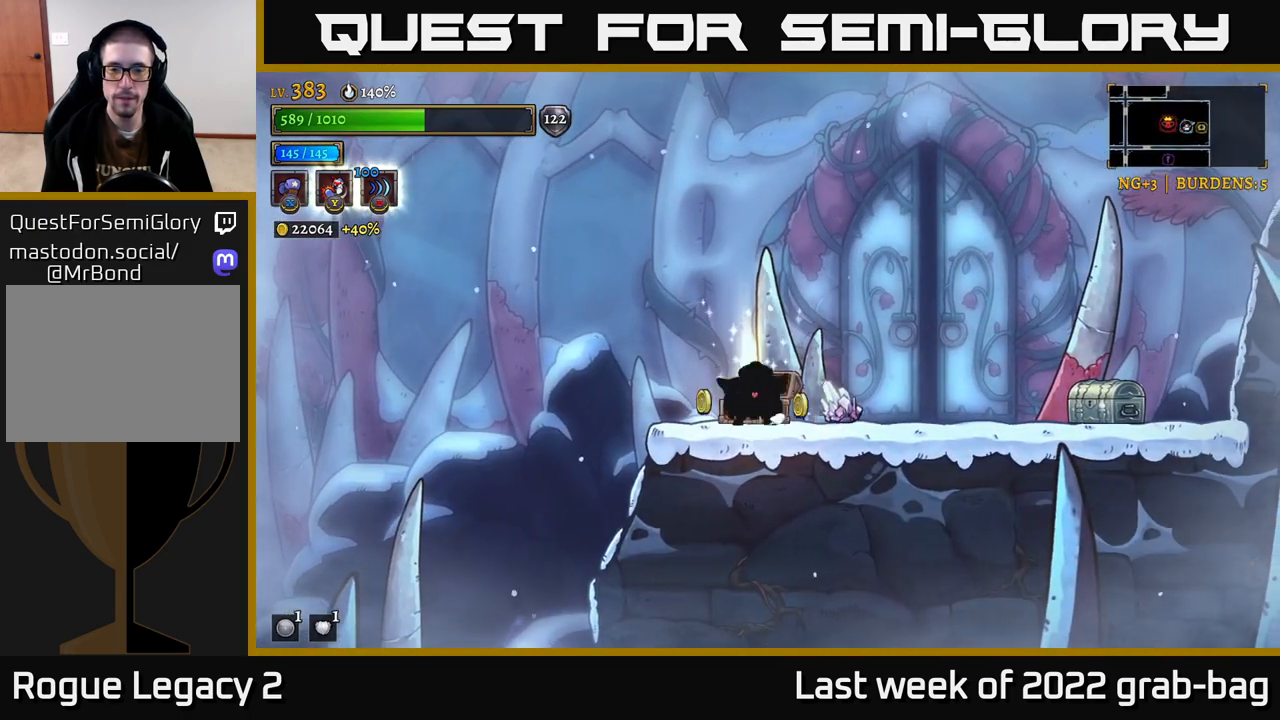
{"buttons": ["R2"], "left_stick": "right", "right_stick": "center", "events": [[67, "left_stick", "right"], [283, "R2", "down"]]}
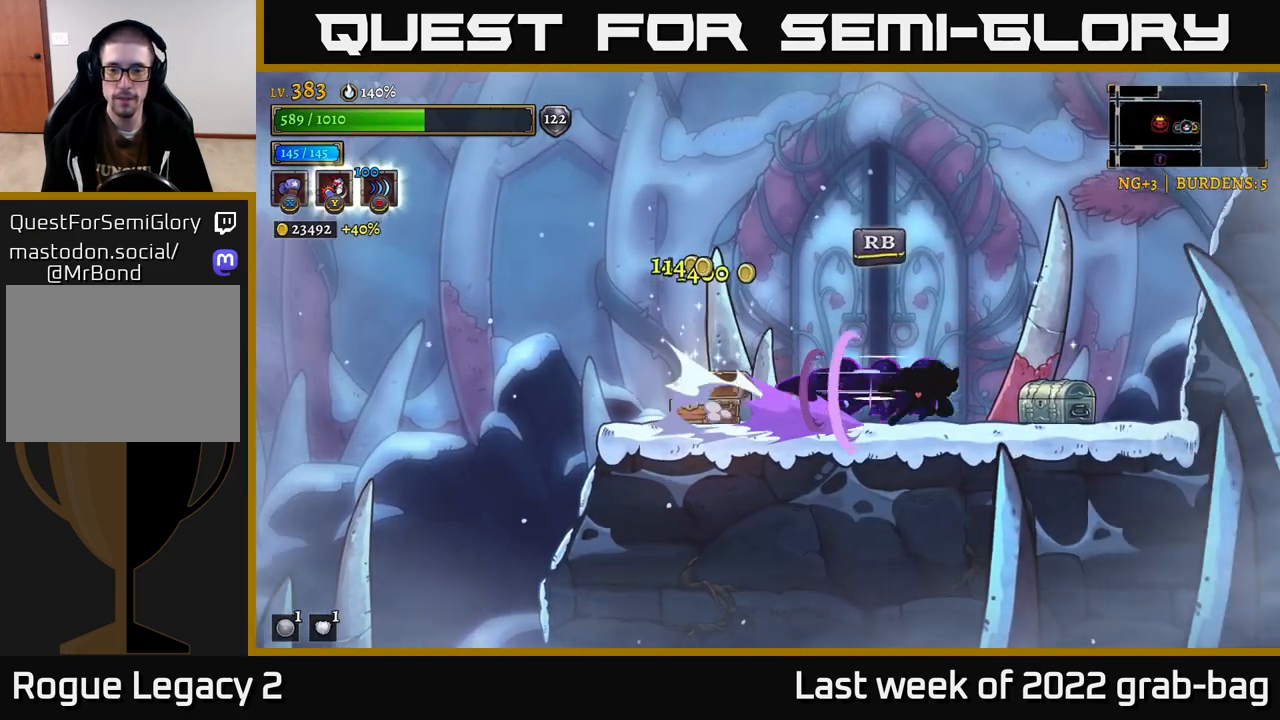
{"buttons": [], "left_stick": "center", "right_stick": "center", "events": [[133, "R2", "up"], [233, "R1", "down"], [283, "left_stick", "center"], [317, "R1", "up"], [350, "left_stick", "left"], [467, "left_stick", "center"]]}
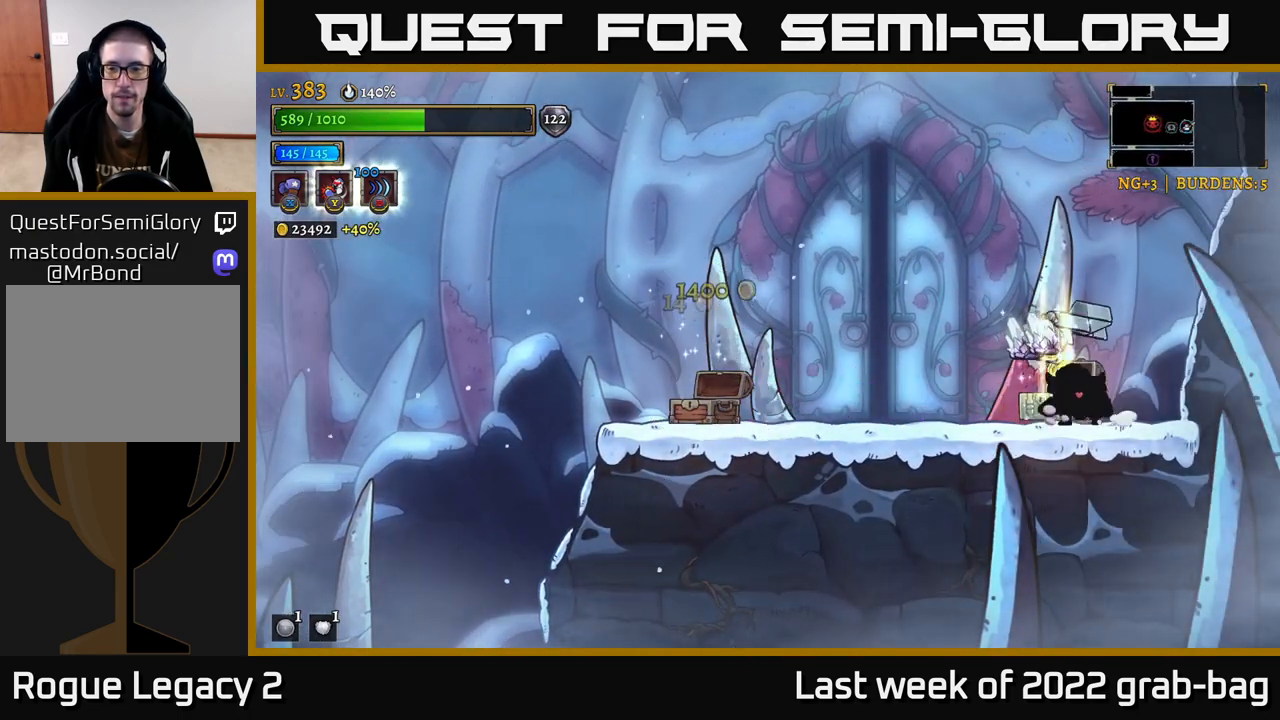
{"buttons": [], "left_stick": "center", "right_stick": "center", "events": [[333, "left_stick", "left"], [483, "left_stick", "center"]]}
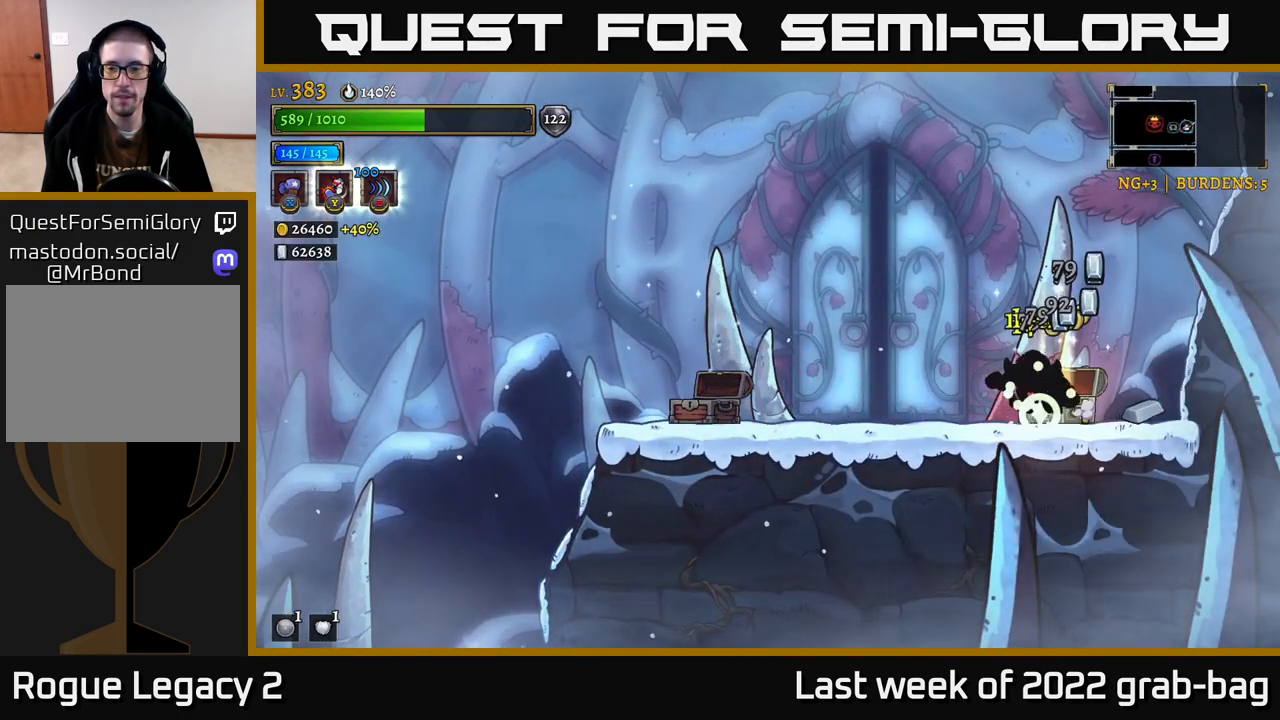
{"buttons": [], "left_stick": "left", "right_stick": "center", "events": [[17, "left_stick", "right"], [267, "left_stick", "left"]]}
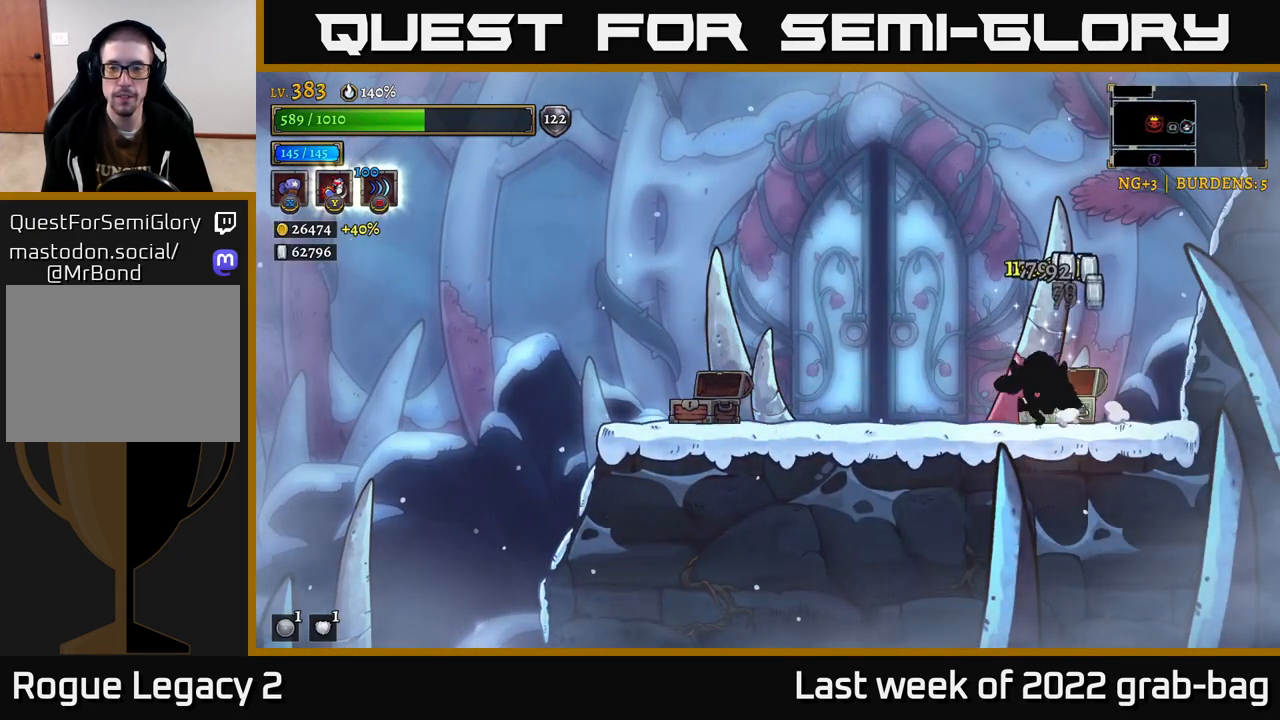
{"buttons": [], "left_stick": "center", "right_stick": "center", "events": [[383, "R1", "down"], [417, "left_stick", "center"], [450, "R1", "up"]]}
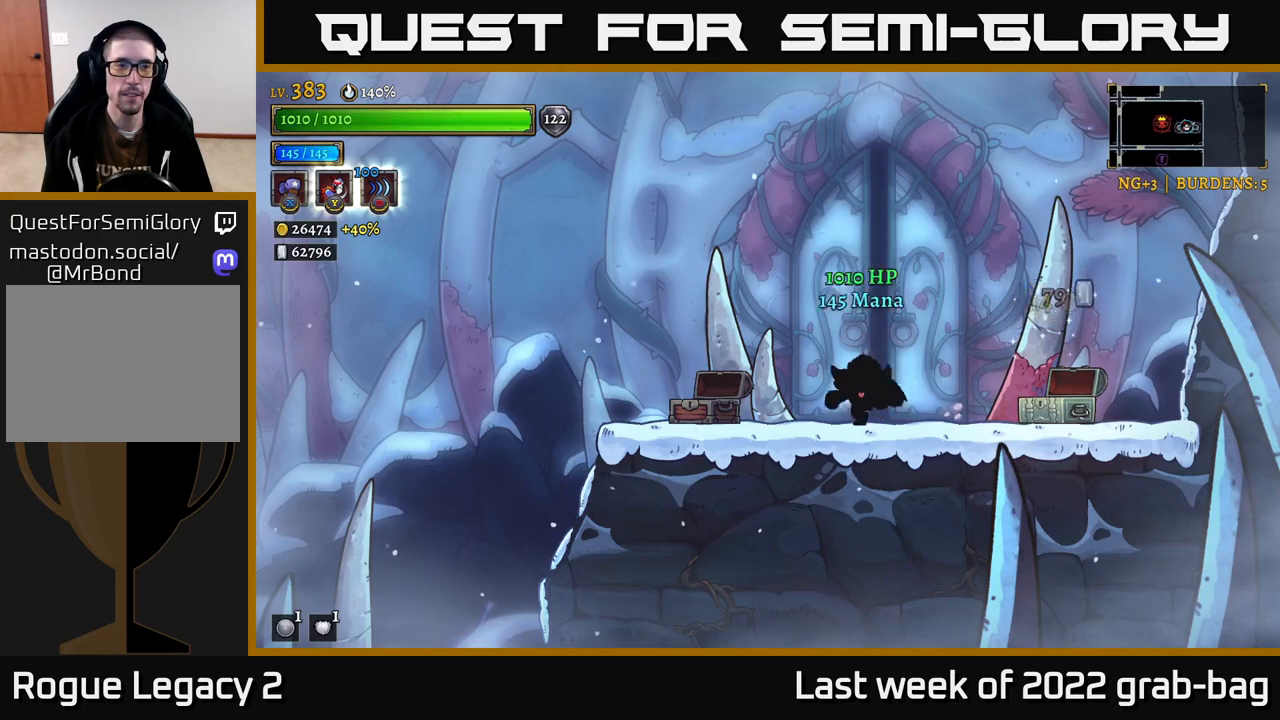
{"buttons": [], "left_stick": "center", "right_stick": "center", "events": []}
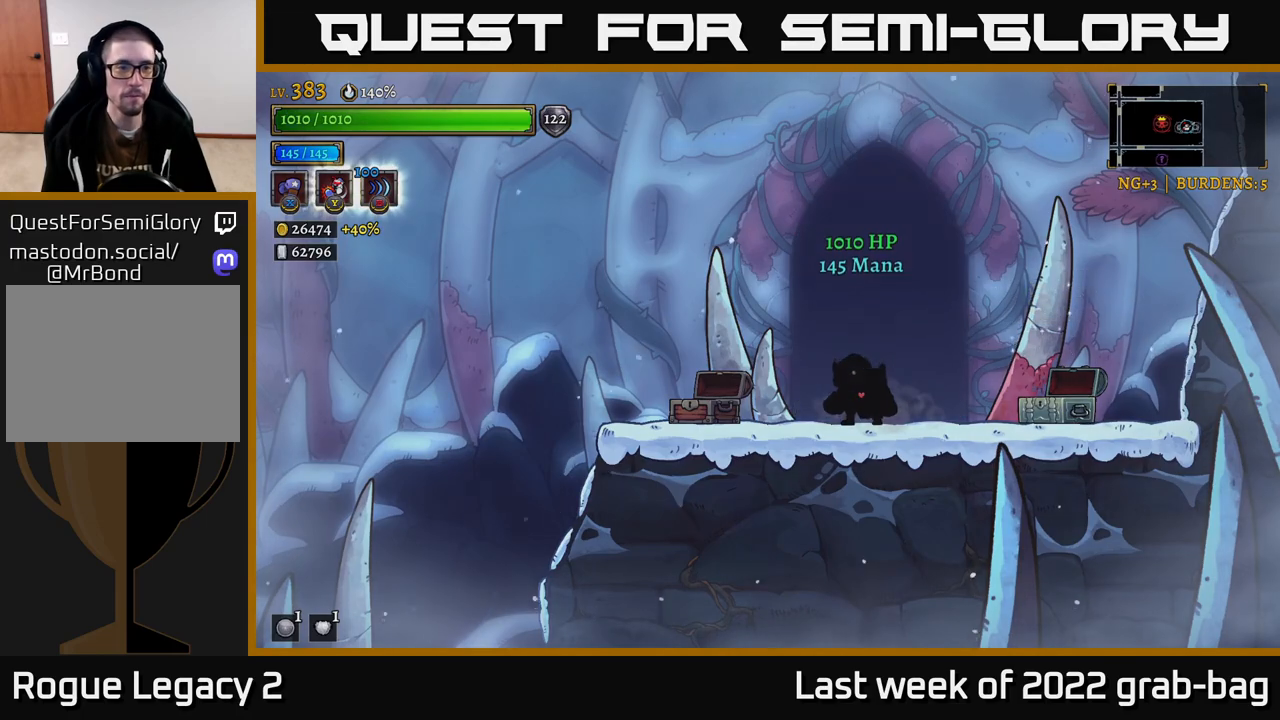
{"buttons": [], "left_stick": "center", "right_stick": "center", "events": []}
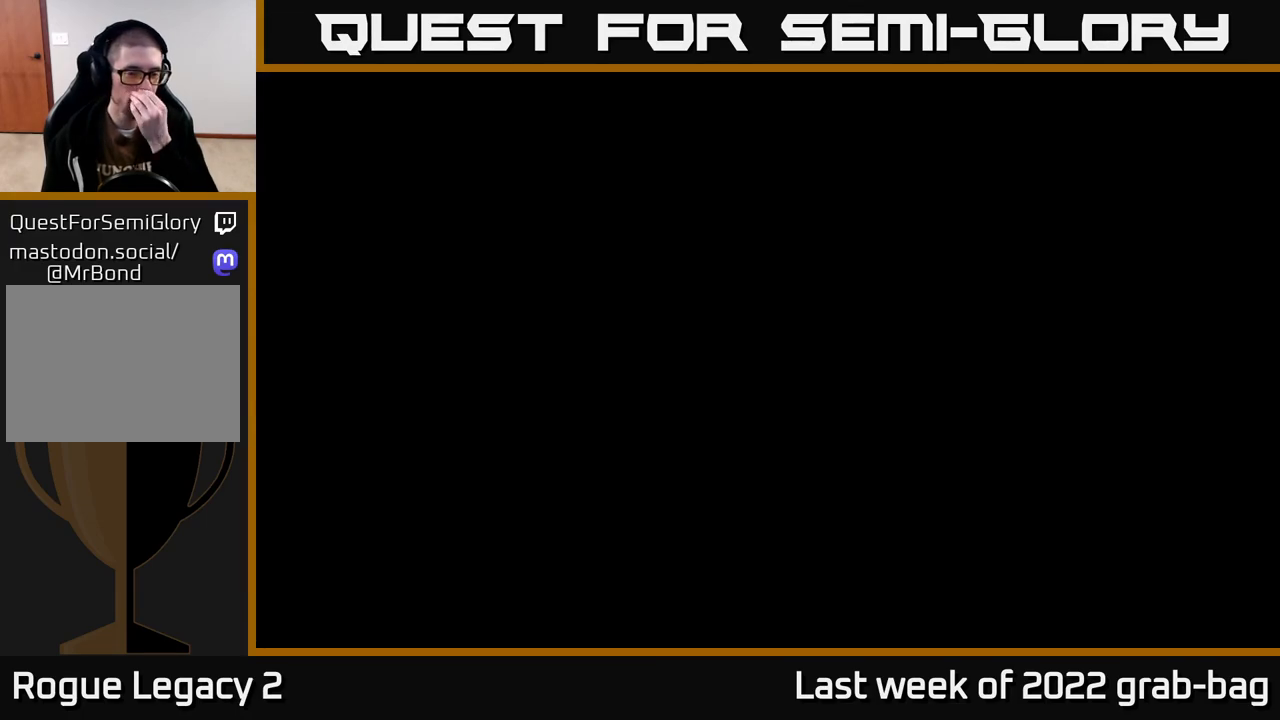
{"buttons": [], "left_stick": "center", "right_stick": "center", "events": []}
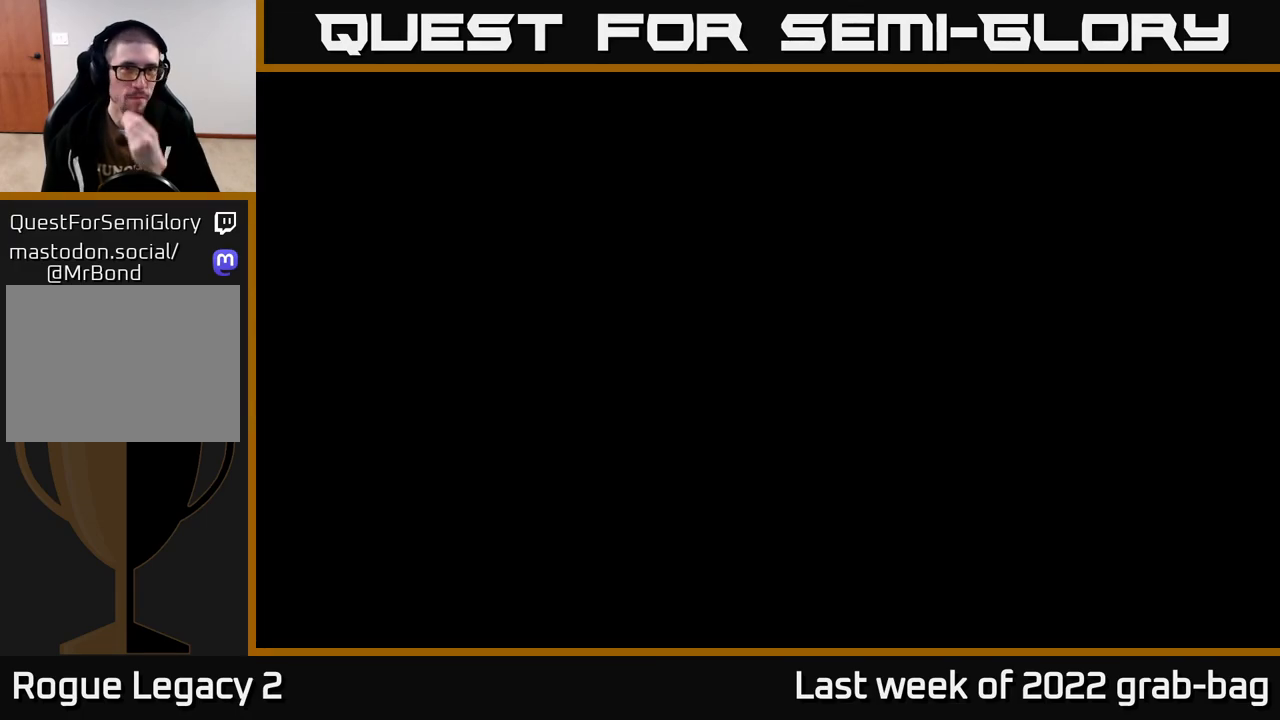
{"buttons": [], "left_stick": "center", "right_stick": "center", "events": []}
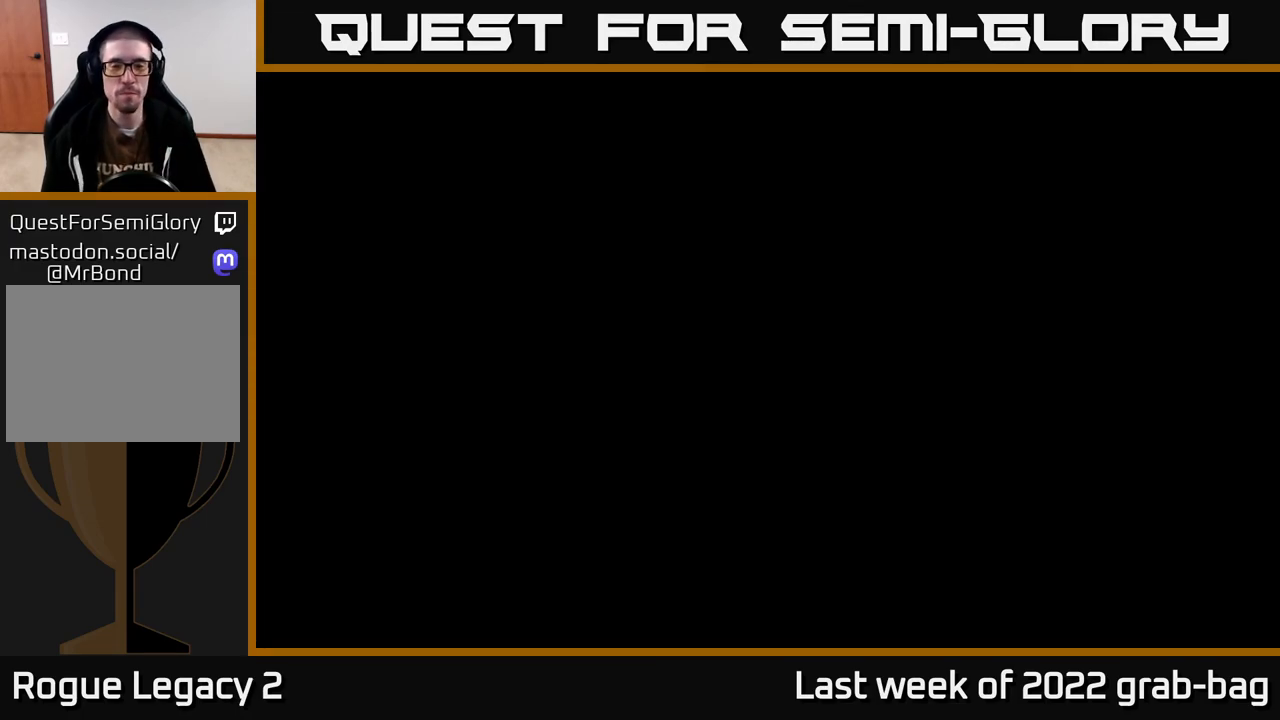
{"buttons": [], "left_stick": "center", "right_stick": "center", "events": []}
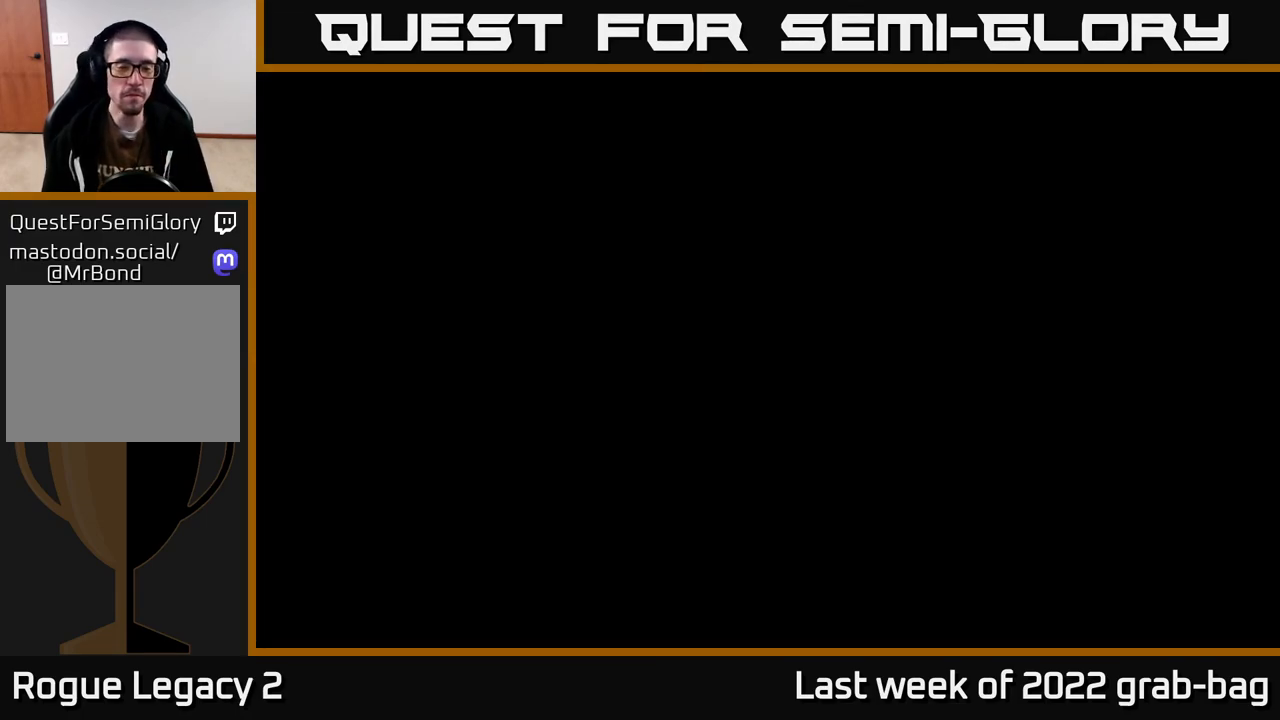
{"buttons": [], "left_stick": "center", "right_stick": "center", "events": []}